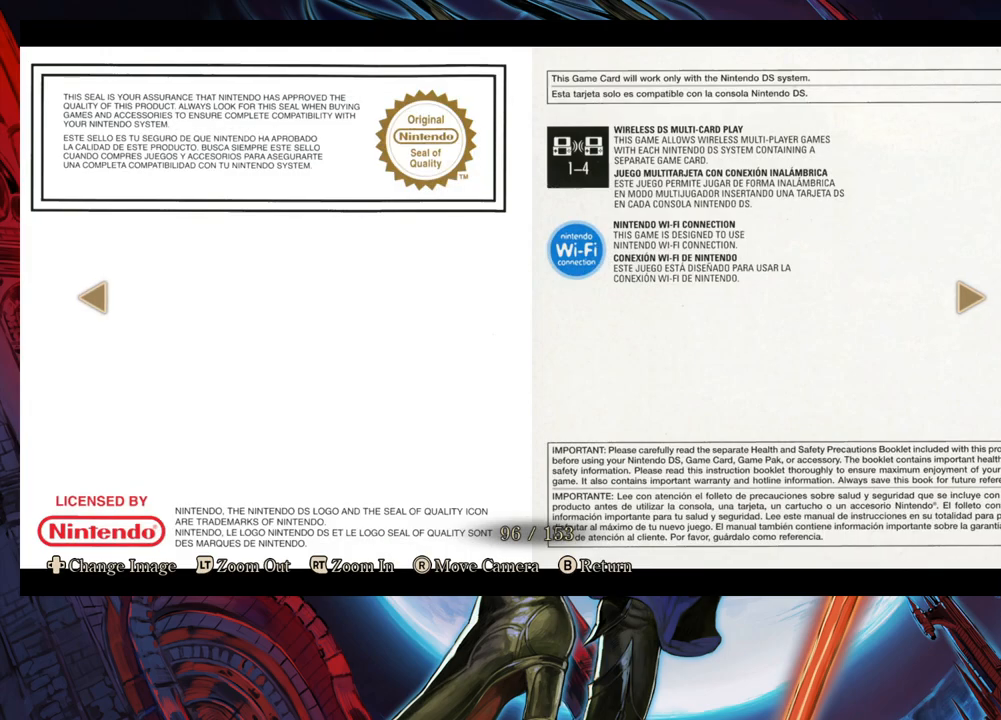
Gameplay with a controller (Xbox layout); each line is a JSON object with the inputs held at the frame after it. "events" lists button and stick changes between this image and that frame as [ms after this image, input, new state], when the widget could be followed in between. Not read: L2 R2.
{"buttons": [], "left_stick": "right", "right_stick": "center", "events": [[50, "left_stick", "left"], [250, "left_stick", "center"], [383, "left_stick", "right"]]}
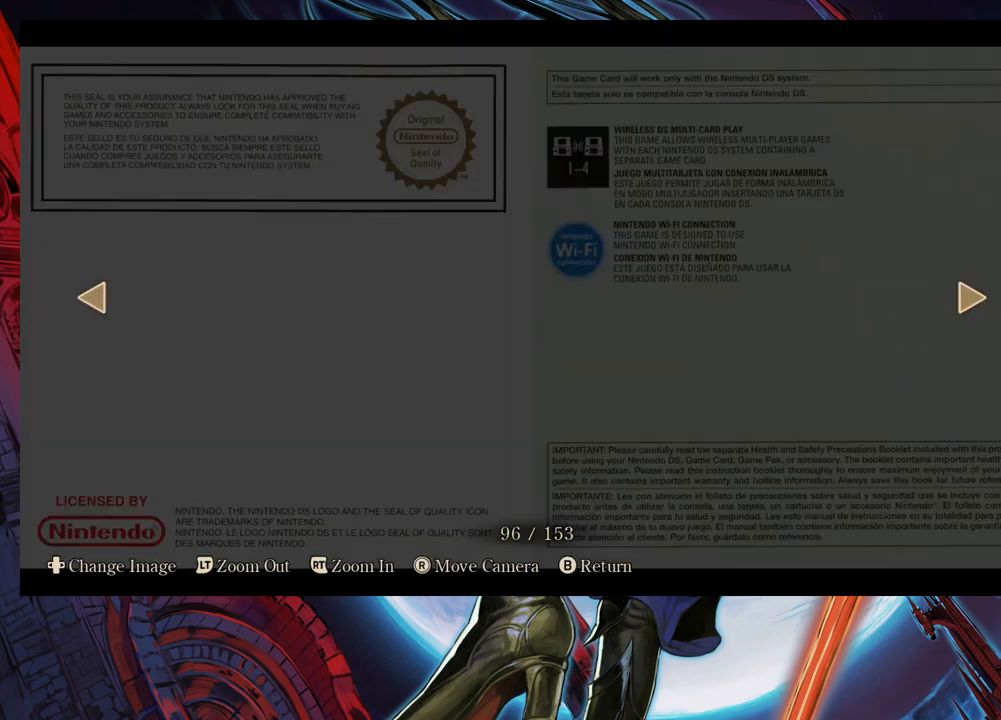
{"buttons": [], "left_stick": "center", "right_stick": "center", "events": [[50, "left_stick", "center"], [200, "left_stick", "right"], [383, "left_stick", "center"]]}
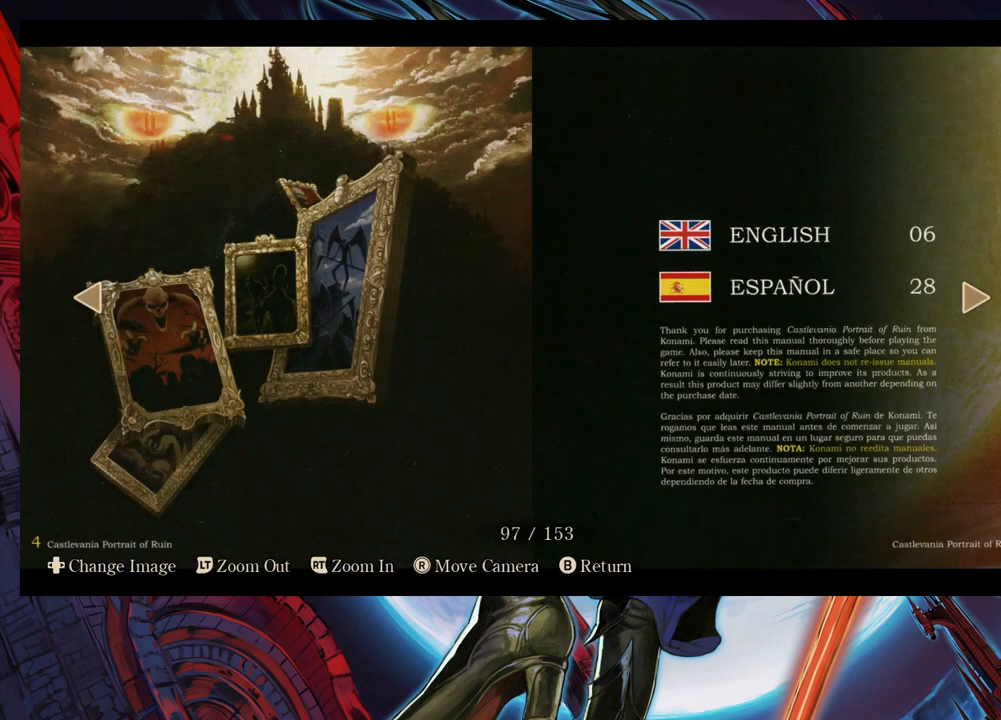
{"buttons": [], "left_stick": "right", "right_stick": "center", "events": [[400, "left_stick", "right"]]}
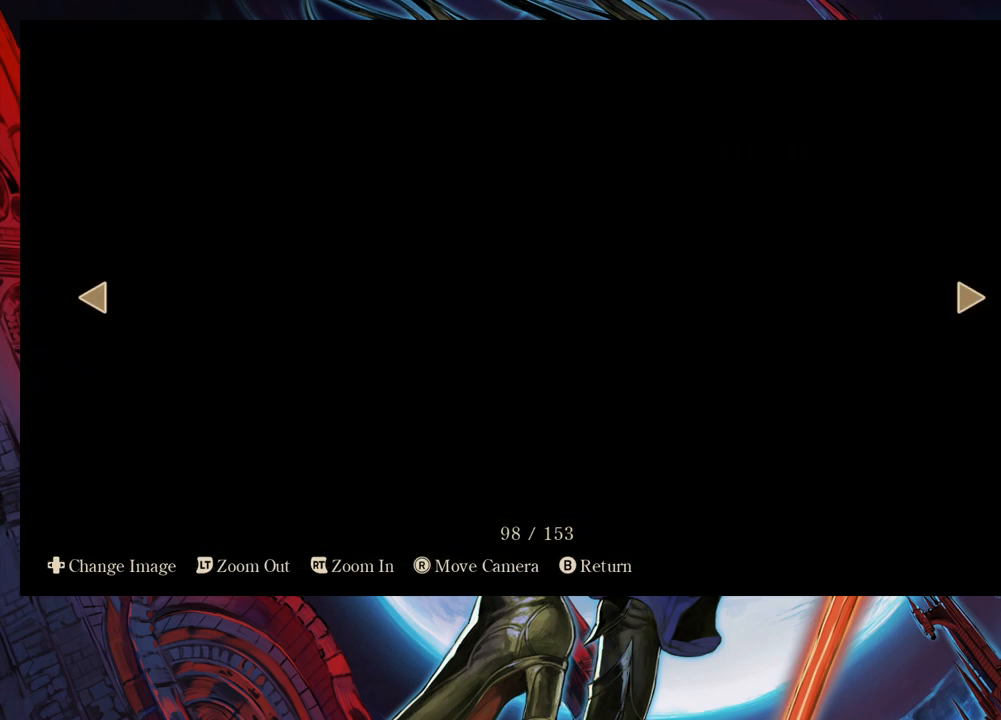
{"buttons": [], "left_stick": "left", "right_stick": "center", "events": [[83, "left_stick", "center"], [383, "left_stick", "left"]]}
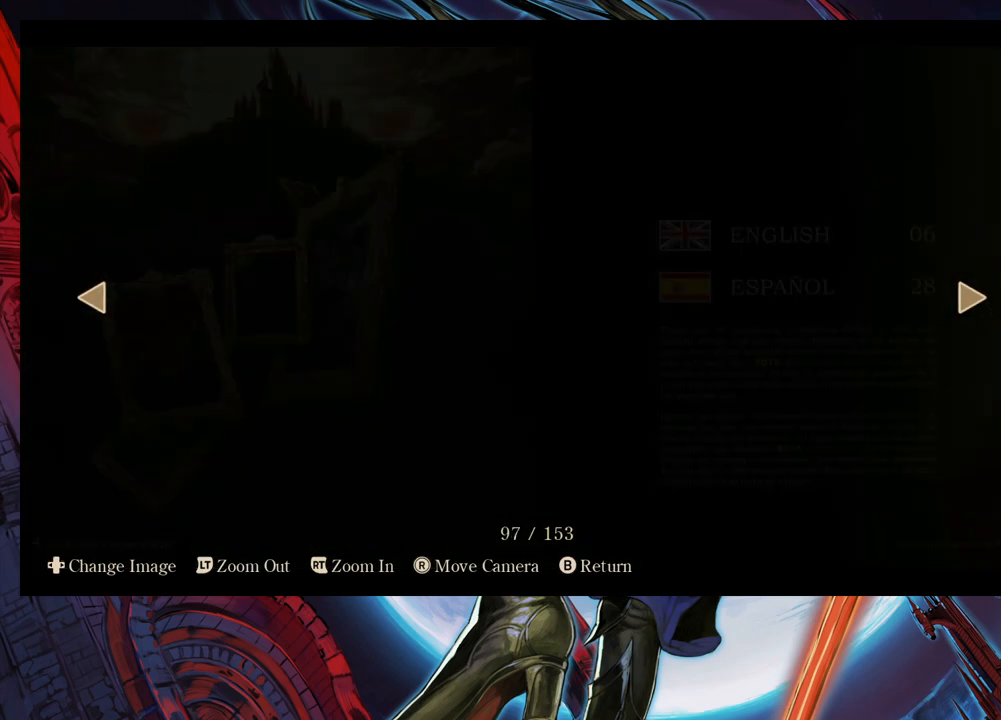
{"buttons": [], "left_stick": "center", "right_stick": "center", "events": [[33, "left_stick", "center"], [233, "left_stick", "right"], [400, "left_stick", "center"]]}
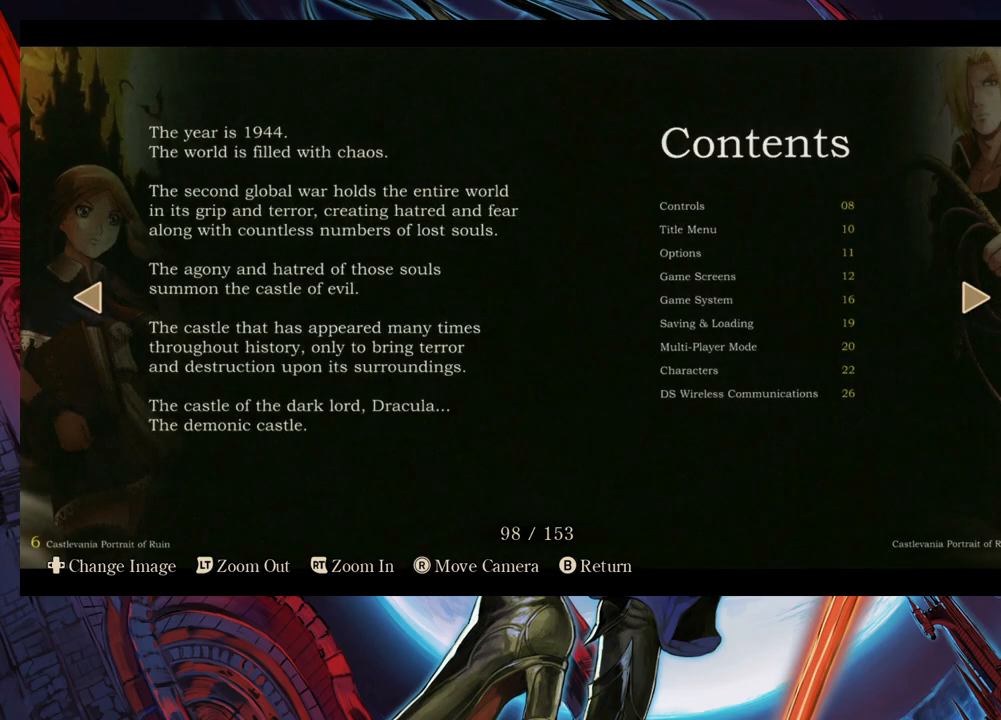
{"buttons": [], "left_stick": "center", "right_stick": "center", "events": [[200, "left_stick", "left"], [350, "left_stick", "center"]]}
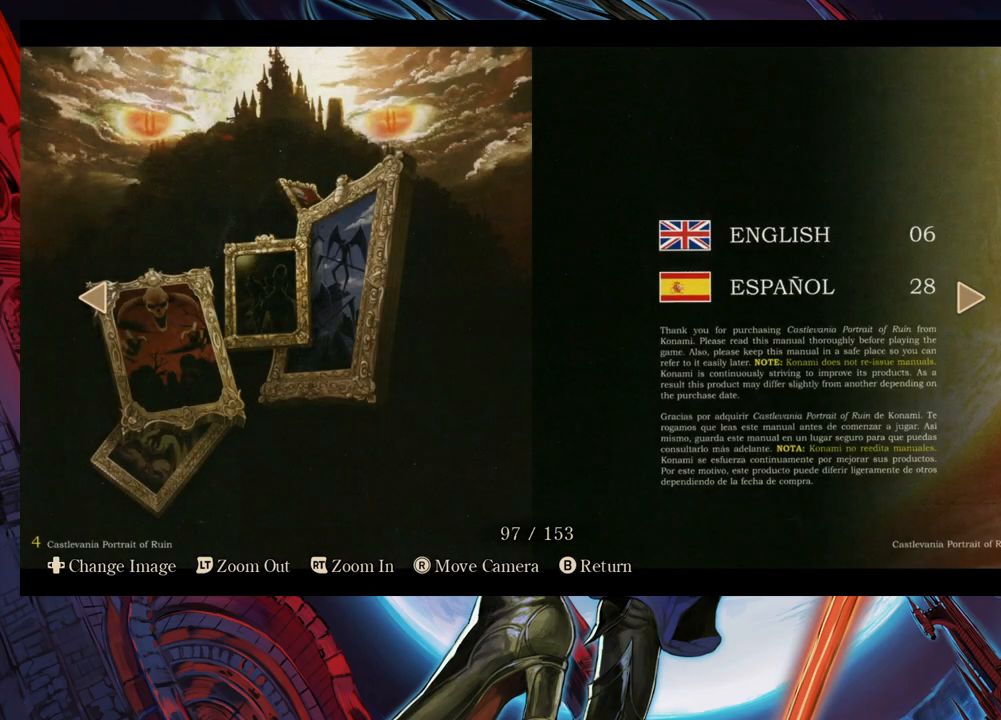
{"buttons": [], "left_stick": "center", "right_stick": "center", "events": [[183, "left_stick", "right"], [400, "left_stick", "center"]]}
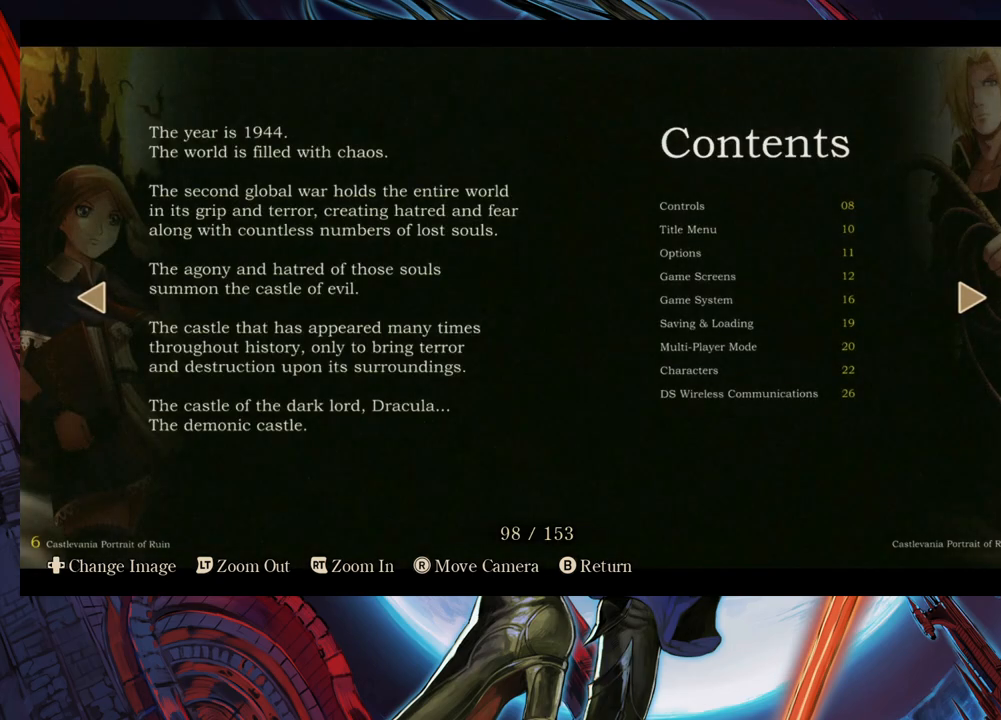
{"buttons": [], "left_stick": "center", "right_stick": "center", "events": []}
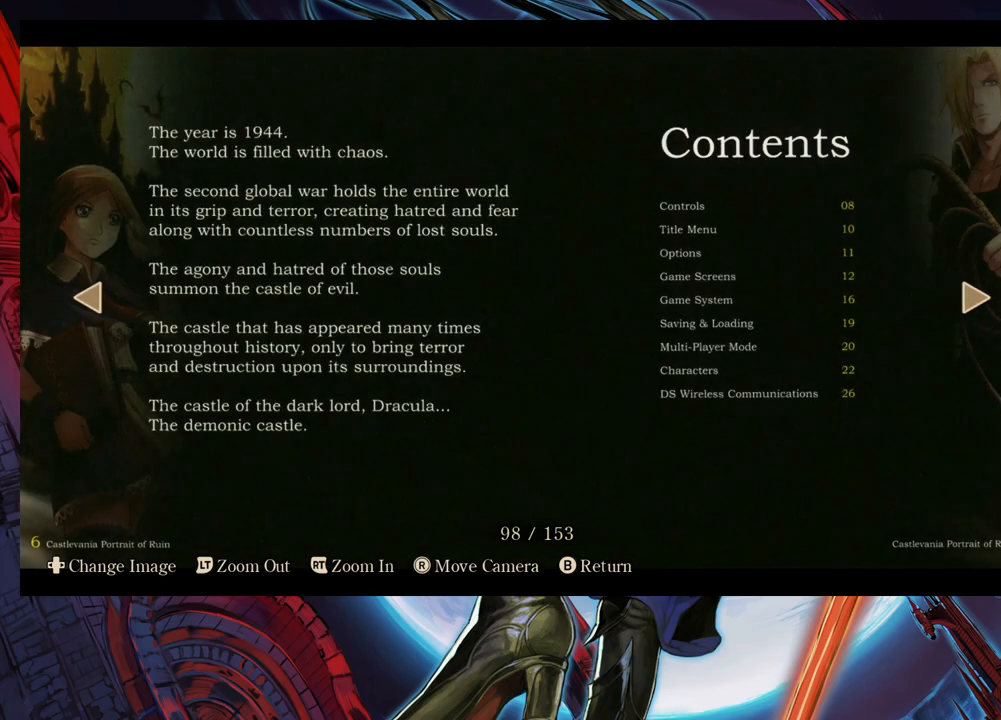
{"buttons": [], "left_stick": "right", "right_stick": "center", "events": [[483, "left_stick", "right"]]}
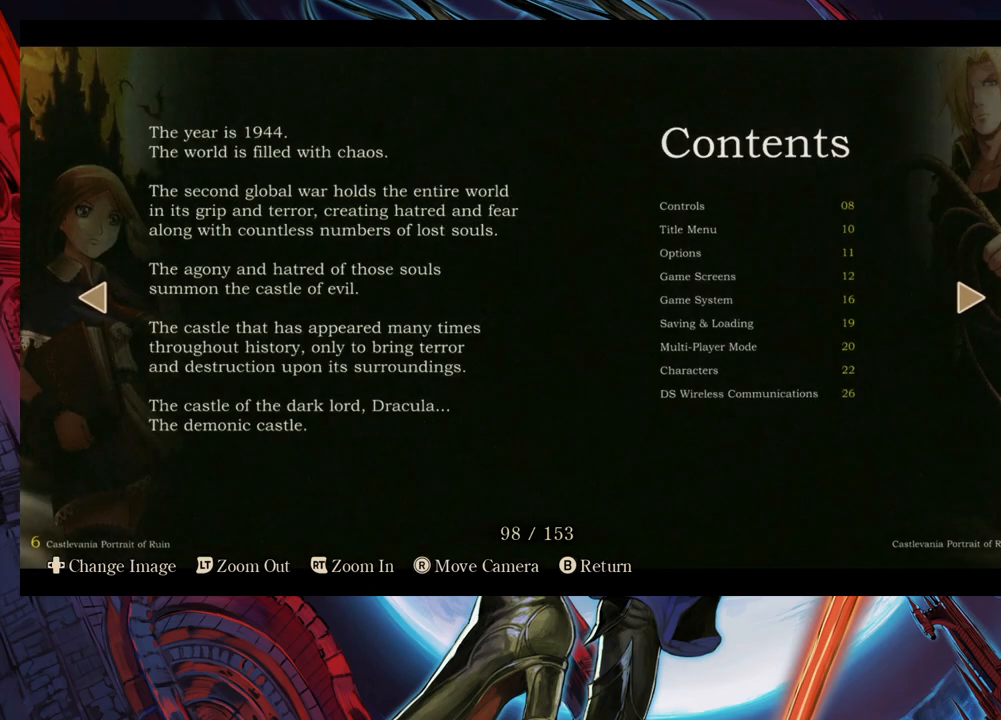
{"buttons": [], "left_stick": "center", "right_stick": "center", "events": [[283, "left_stick", "center"]]}
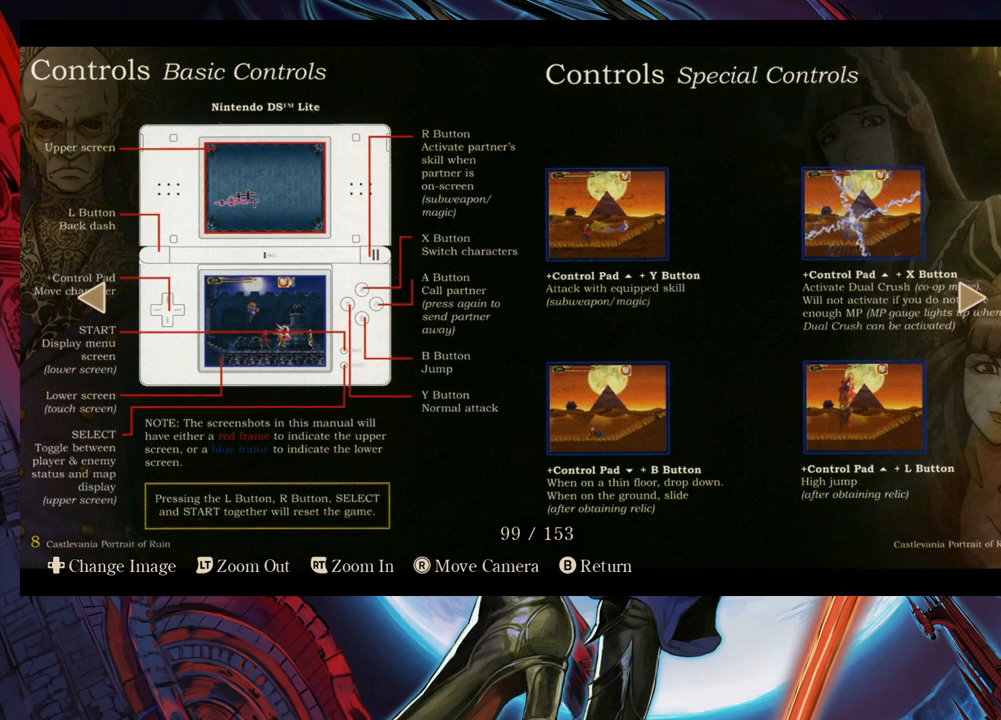
{"buttons": [], "left_stick": "center", "right_stick": "center", "events": []}
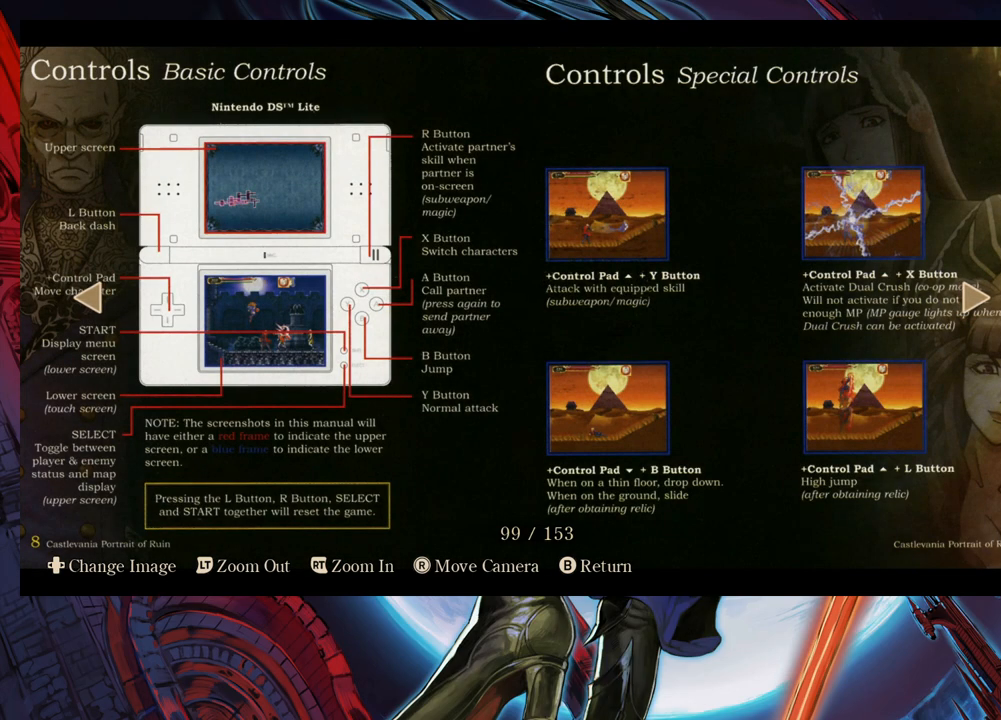
{"buttons": [], "left_stick": "center", "right_stick": "center", "events": []}
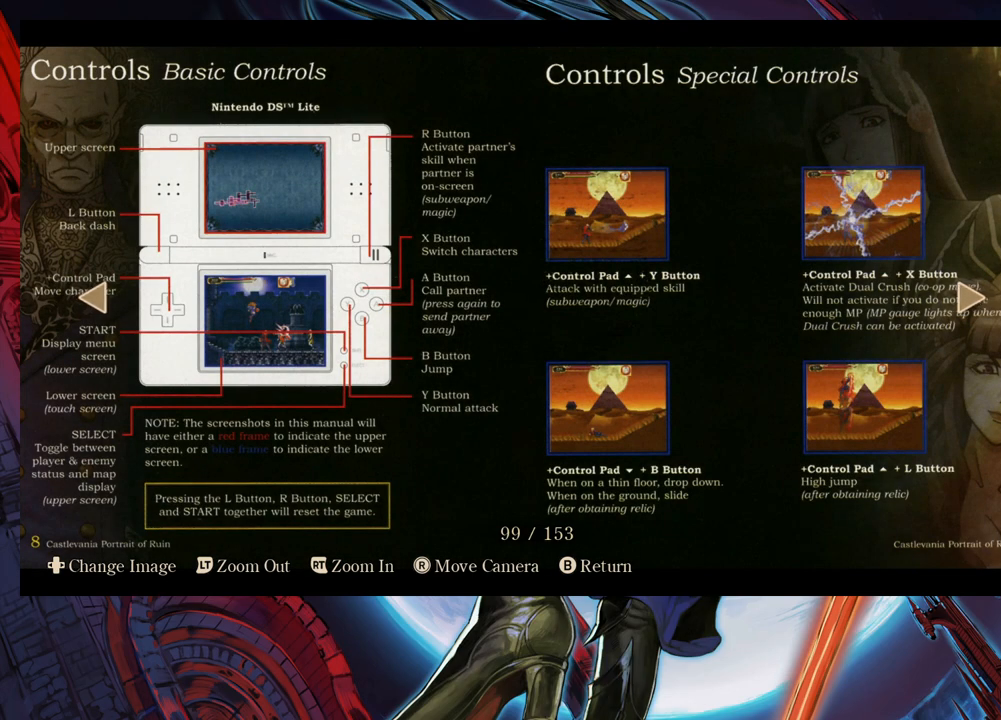
{"buttons": [], "left_stick": "center", "right_stick": "center", "events": []}
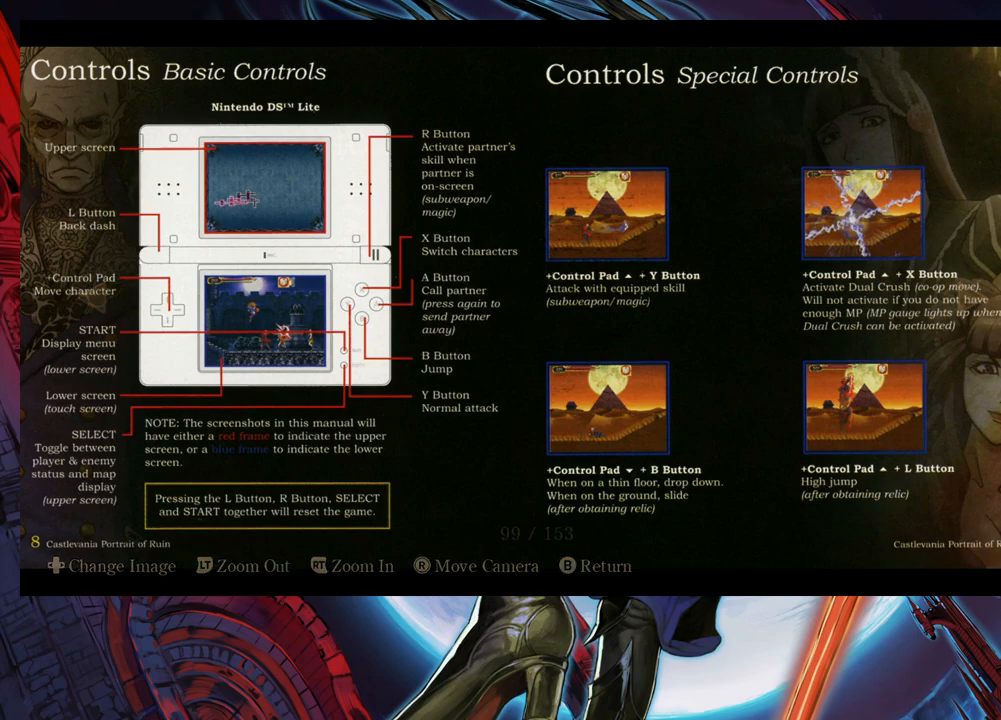
{"buttons": [], "left_stick": "center", "right_stick": "center", "events": []}
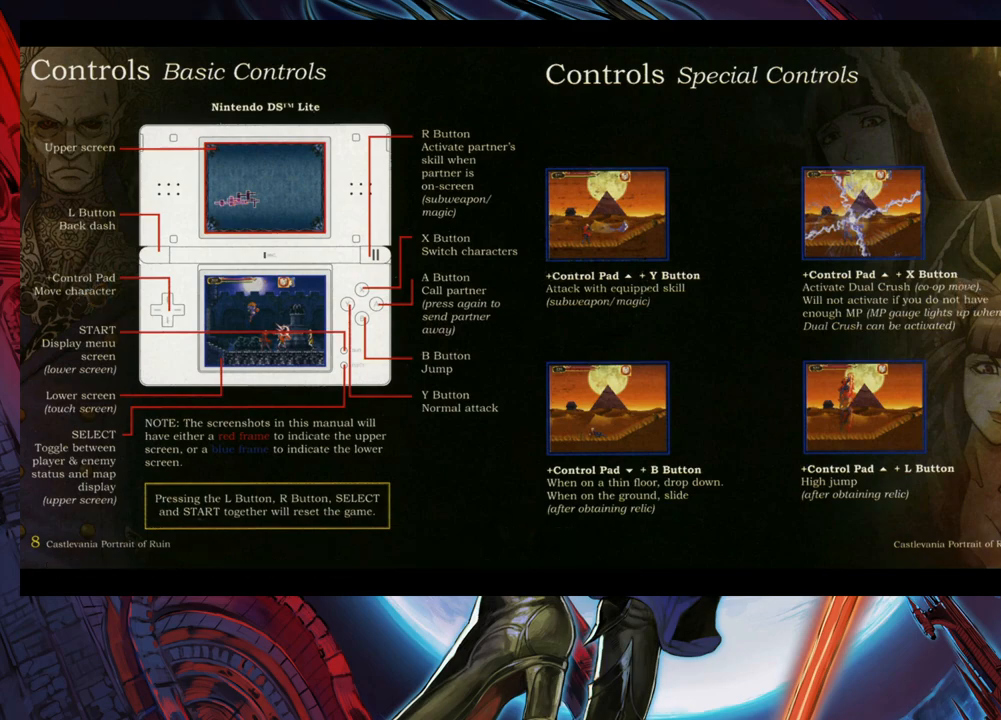
{"buttons": [], "left_stick": "center", "right_stick": "center", "events": [[333, "left_stick", "right"], [483, "left_stick", "center"]]}
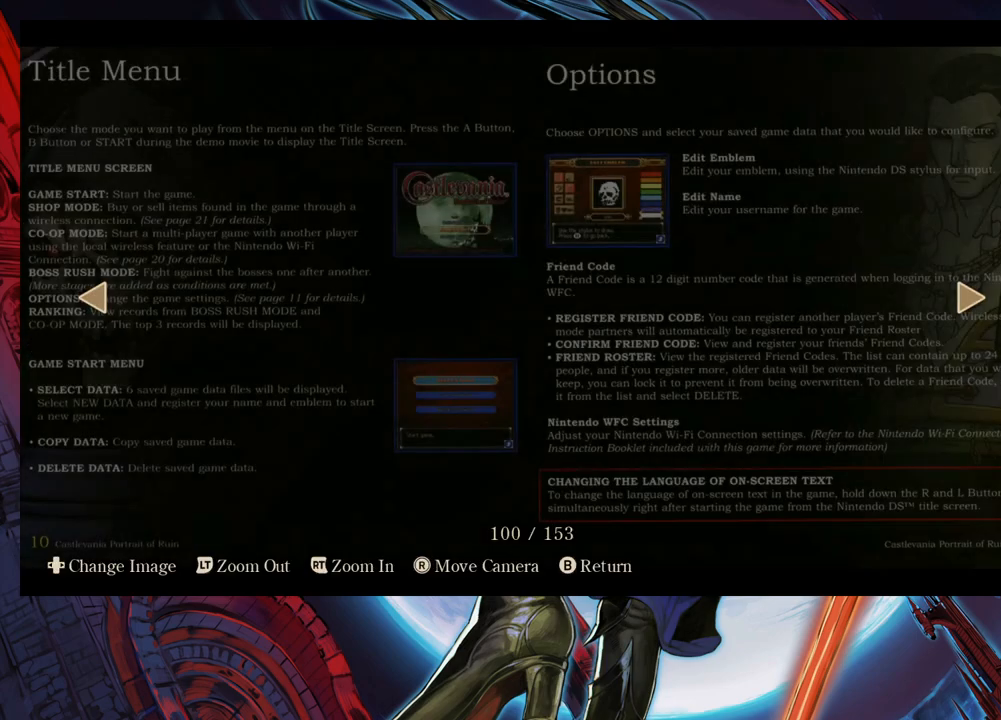
{"buttons": [], "left_stick": "left", "right_stick": "center", "events": [[483, "left_stick", "left"]]}
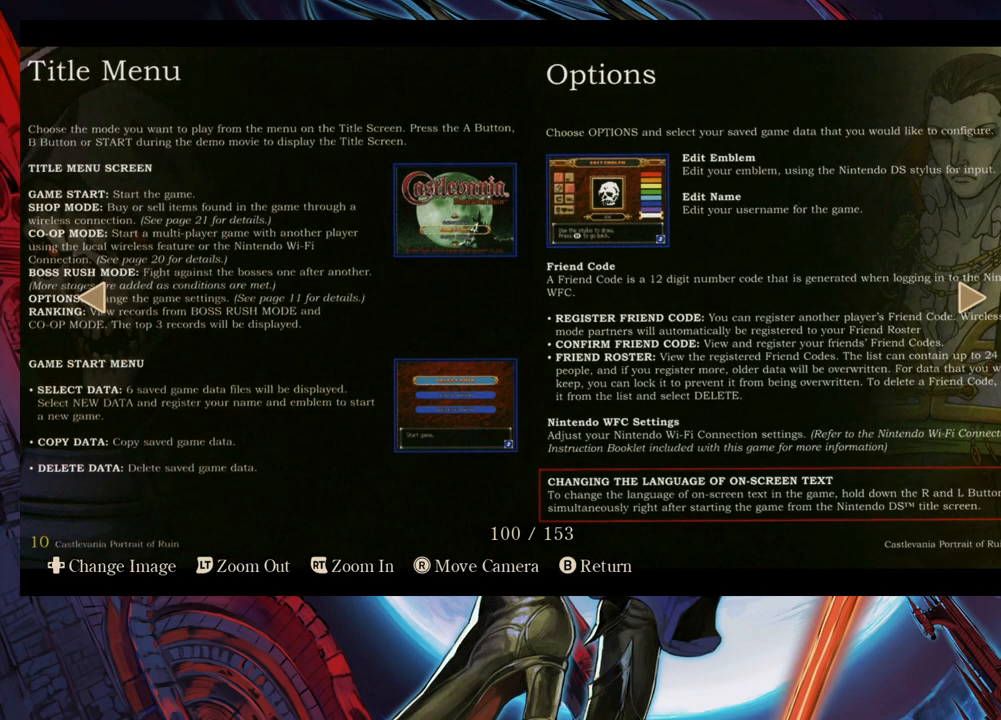
{"buttons": [], "left_stick": "center", "right_stick": "center", "events": [[133, "left_stick", "center"]]}
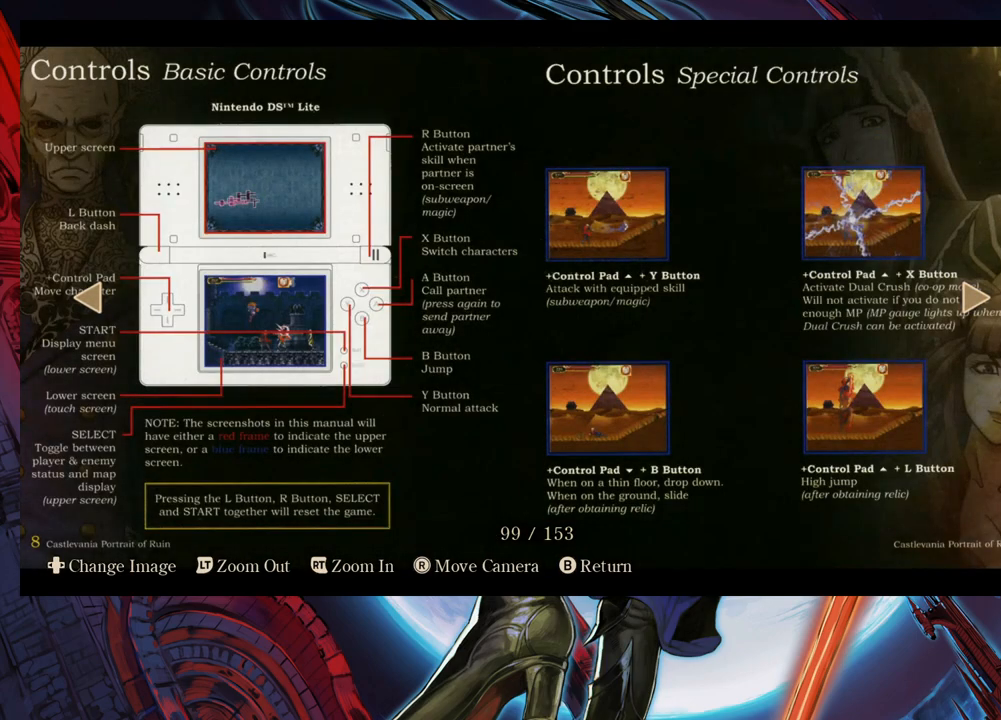
{"buttons": [], "left_stick": "center", "right_stick": "center", "events": []}
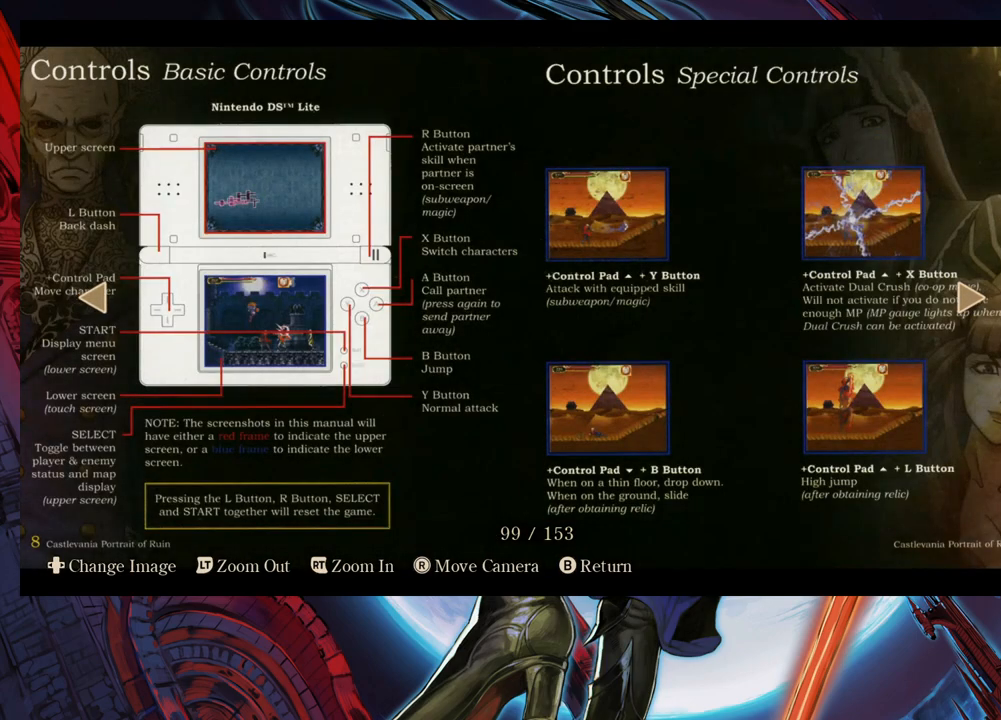
{"buttons": [], "left_stick": "center", "right_stick": "center", "events": []}
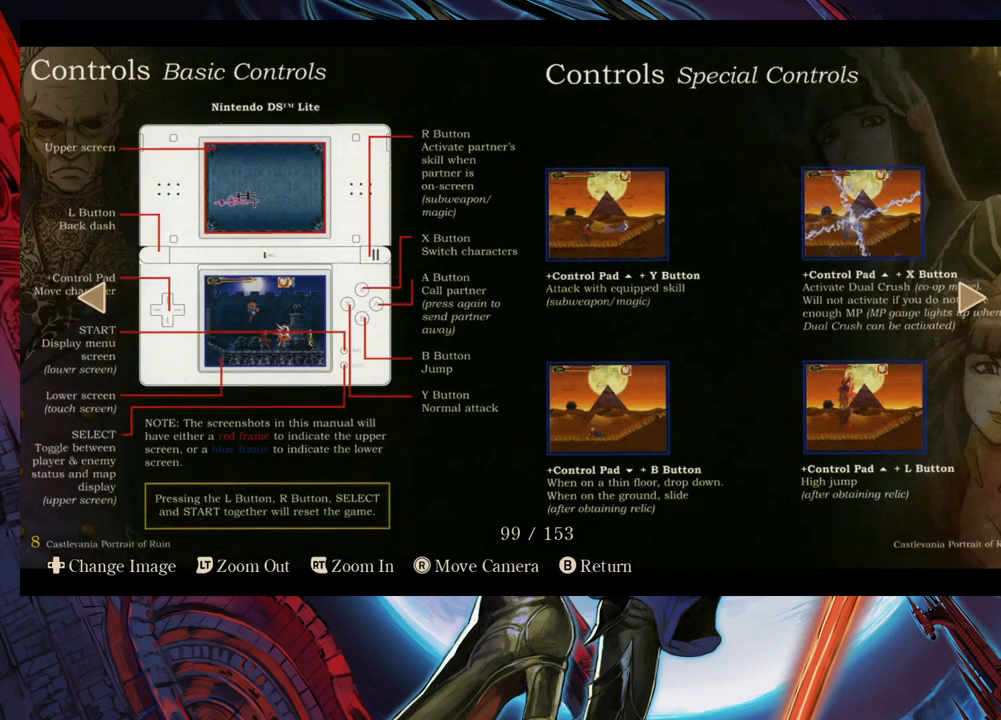
{"buttons": [], "left_stick": "center", "right_stick": "center", "events": []}
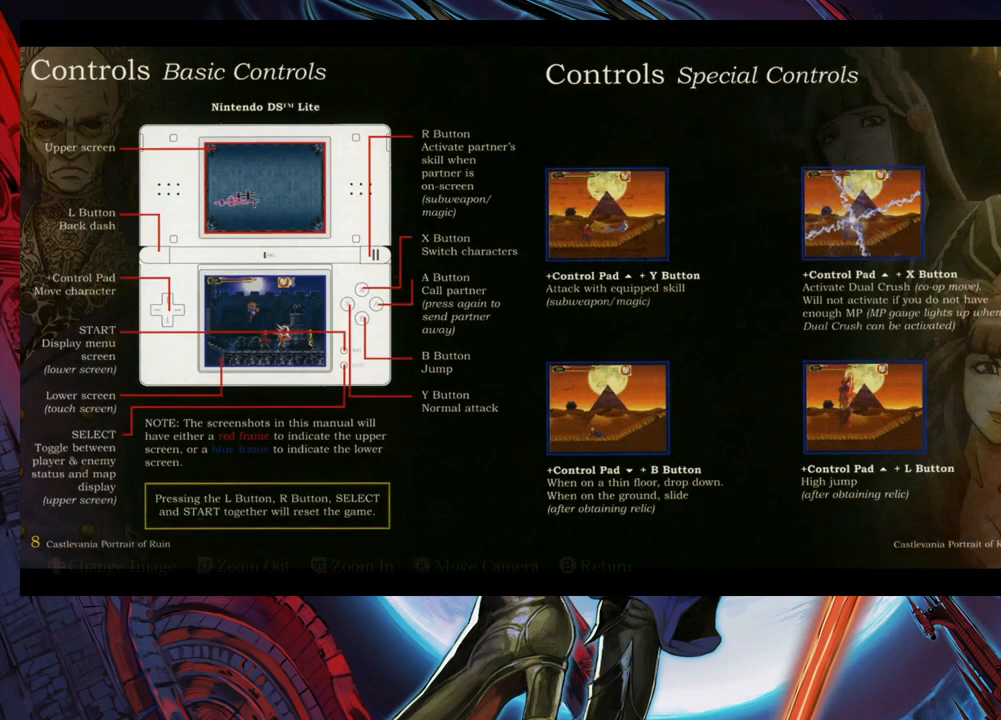
{"buttons": [], "left_stick": "center", "right_stick": "center", "events": []}
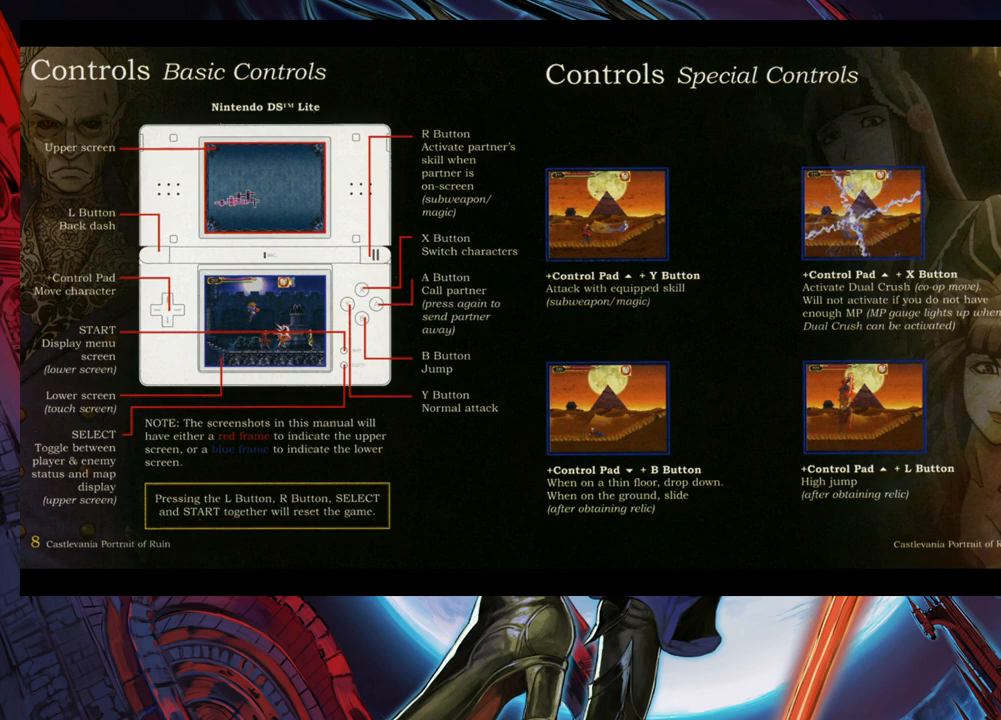
{"buttons": [], "left_stick": "center", "right_stick": "center", "events": []}
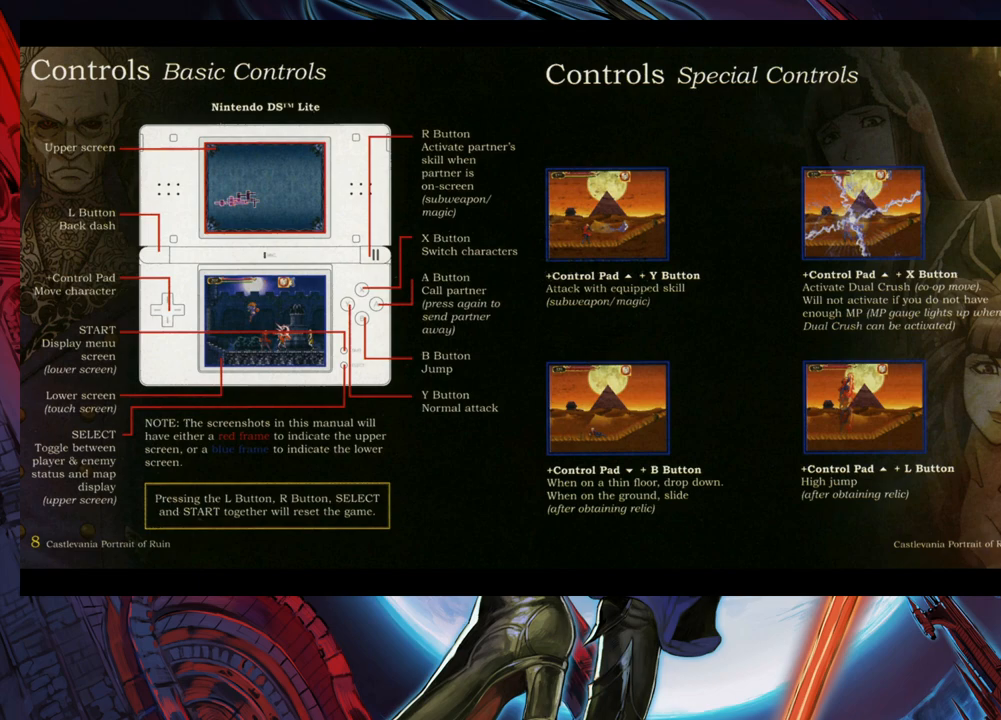
{"buttons": [], "left_stick": "center", "right_stick": "center", "events": []}
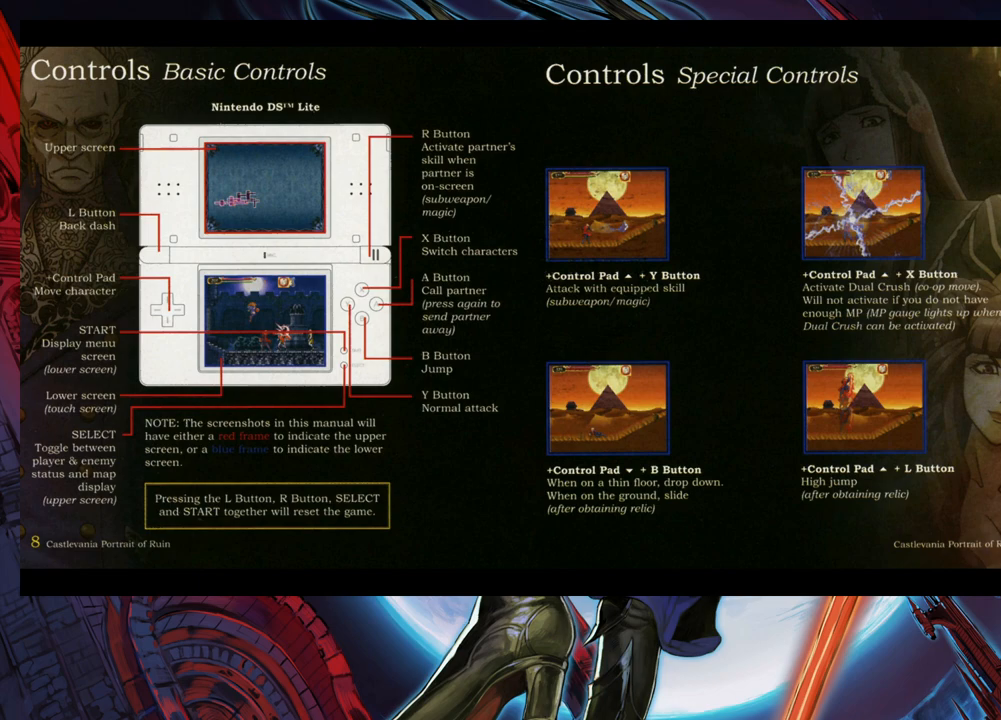
{"buttons": [], "left_stick": "center", "right_stick": "center", "events": []}
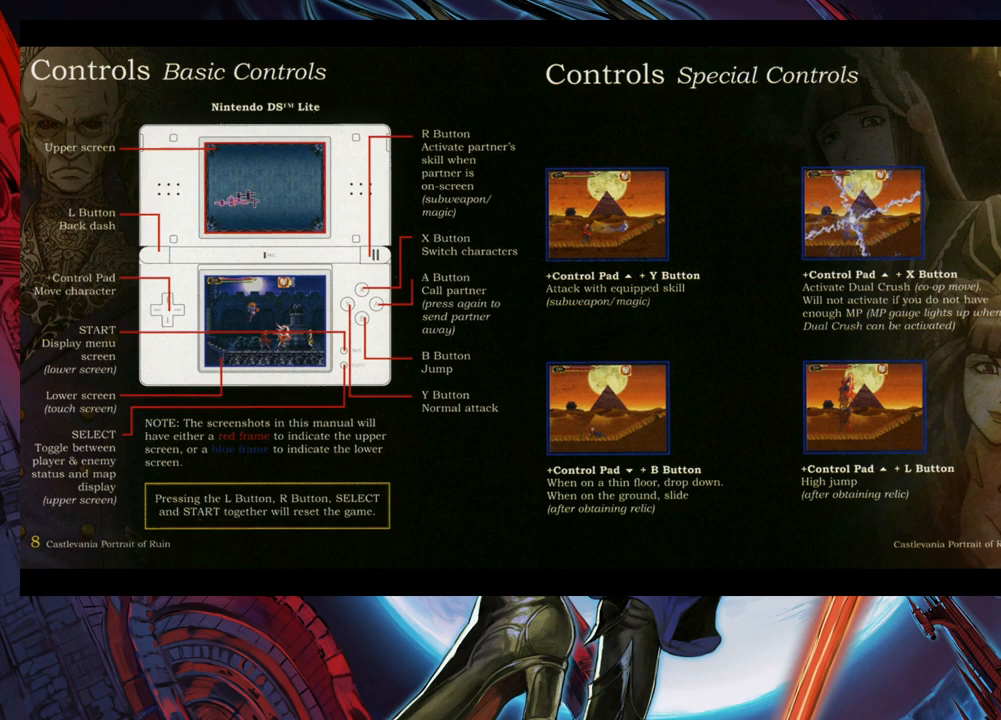
{"buttons": [], "left_stick": "center", "right_stick": "center", "events": [[83, "left_stick", "right"], [283, "left_stick", "center"]]}